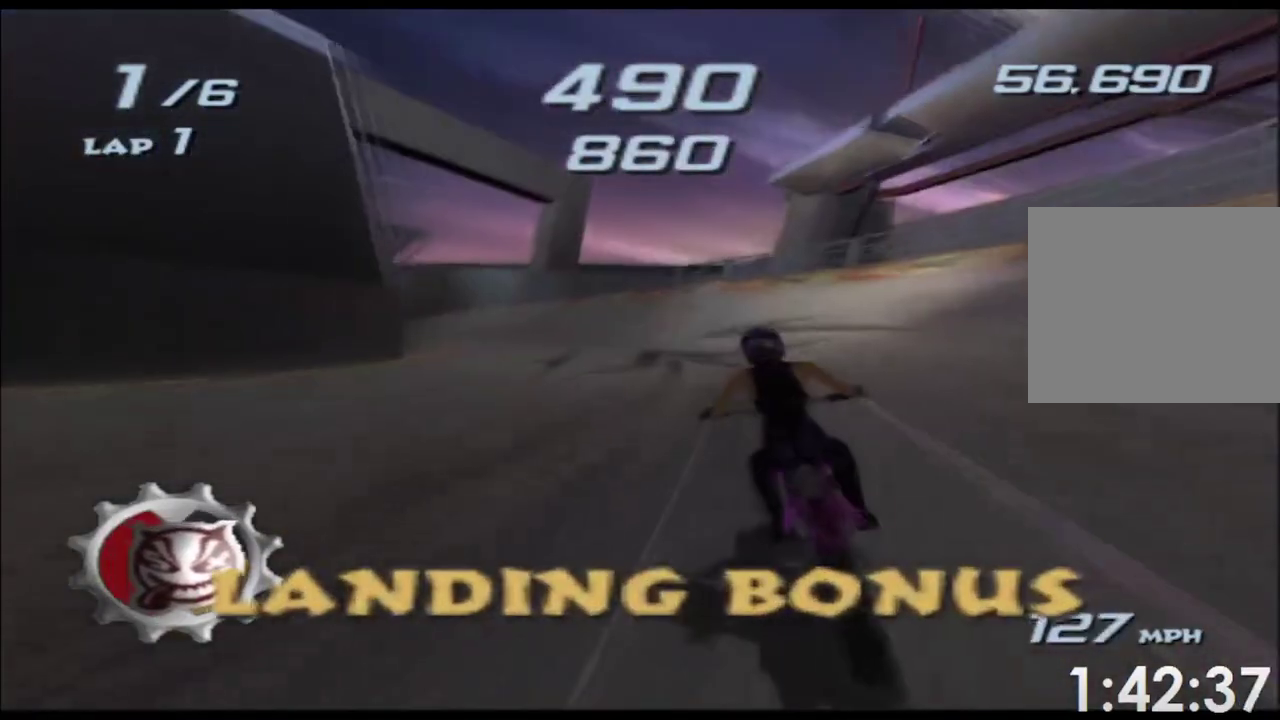
Gameplay with a controller (Xbox layout); each line is a JSON object with the inputs held at the frame after it. "events" lists button and stick changes between this image and that frame as [ms after this image, input, new state], when the widget could be followed in between. Not read: B HOME L2 L3 R2 R3 SELECT START Y.
{"buttons": ["A", "X"], "left_stick": "left", "right_stick": "center", "events": [[83, "left_stick", "center"], [150, "left_stick", "left"]]}
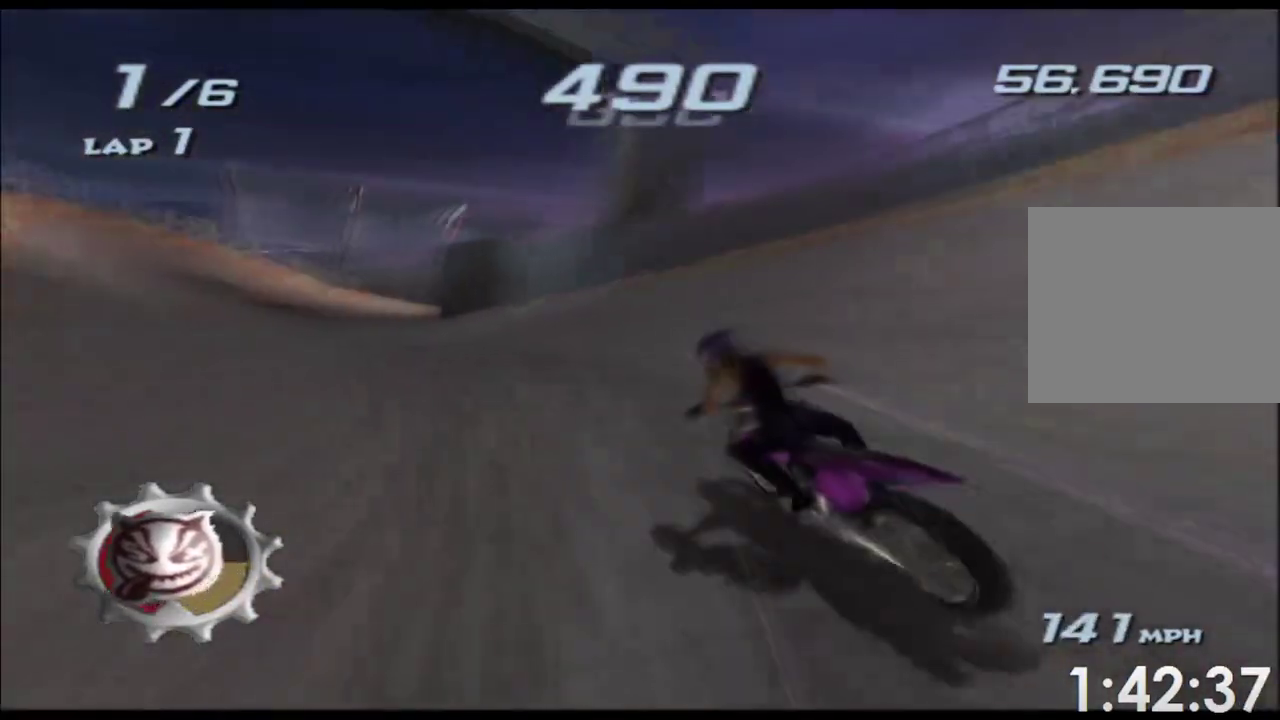
{"buttons": ["A", "X"], "left_stick": "right", "right_stick": "center", "events": [[217, "left_stick", "center"], [417, "left_stick", "right"]]}
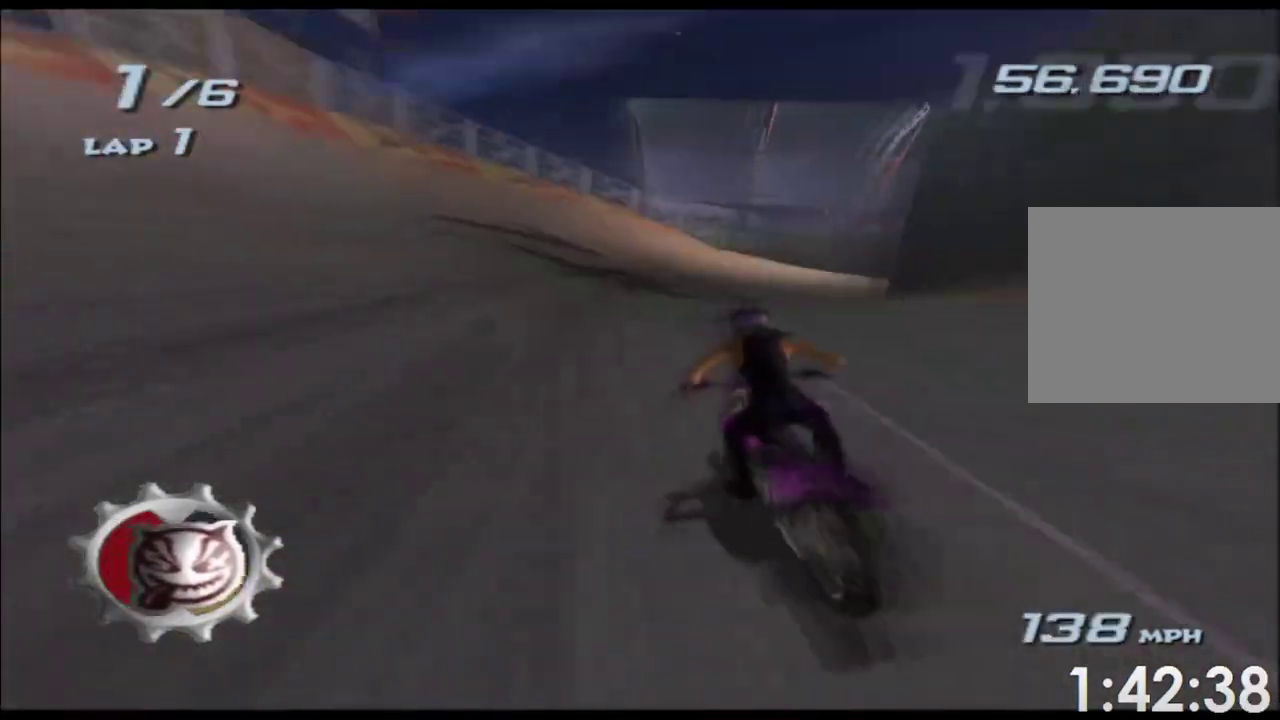
{"buttons": ["A", "X"], "left_stick": "right", "right_stick": "center", "events": []}
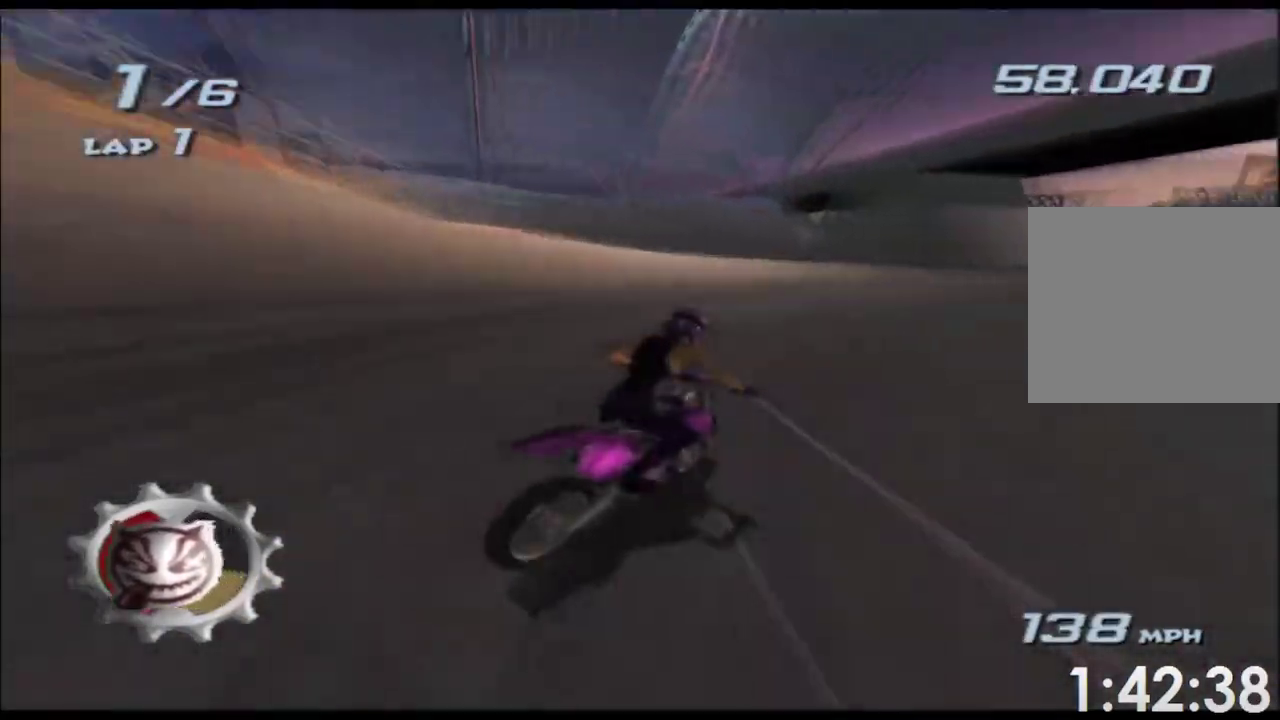
{"buttons": ["A", "X"], "left_stick": "center", "right_stick": "center", "events": [[417, "left_stick", "center"]]}
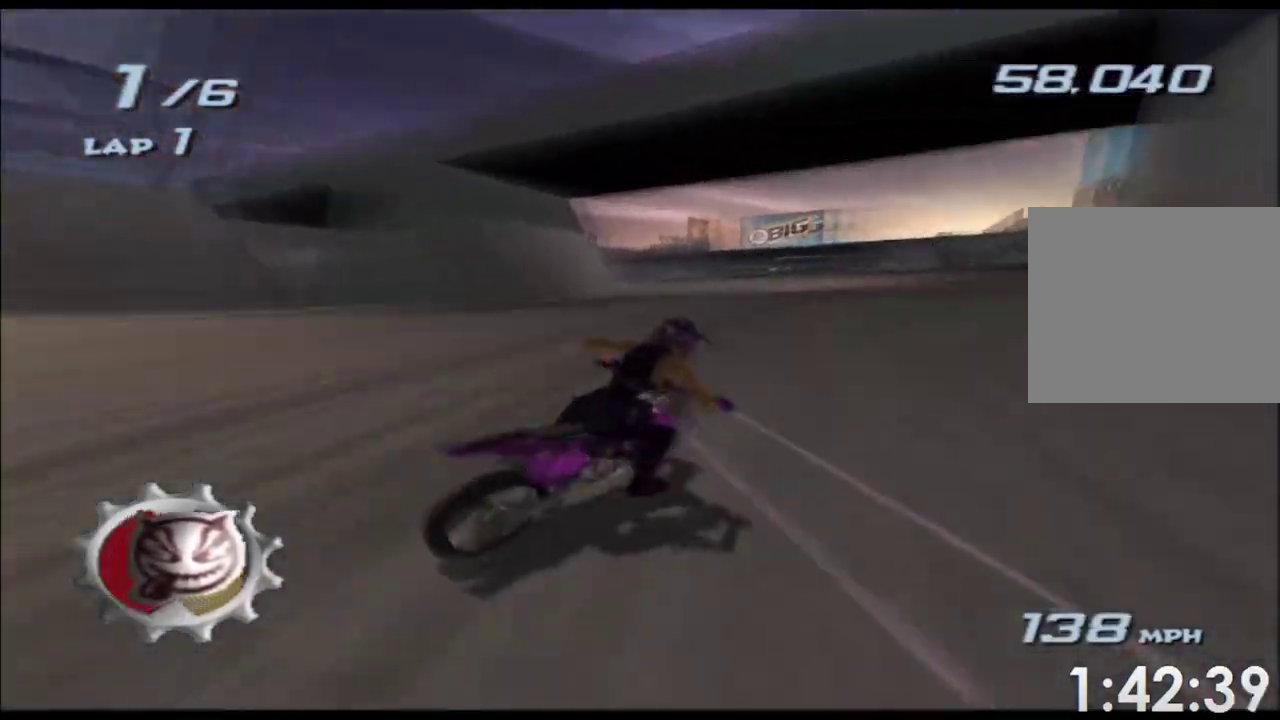
{"buttons": ["A", "X"], "left_stick": "center", "right_stick": "center", "events": [[183, "left_stick", "right"], [500, "left_stick", "center"]]}
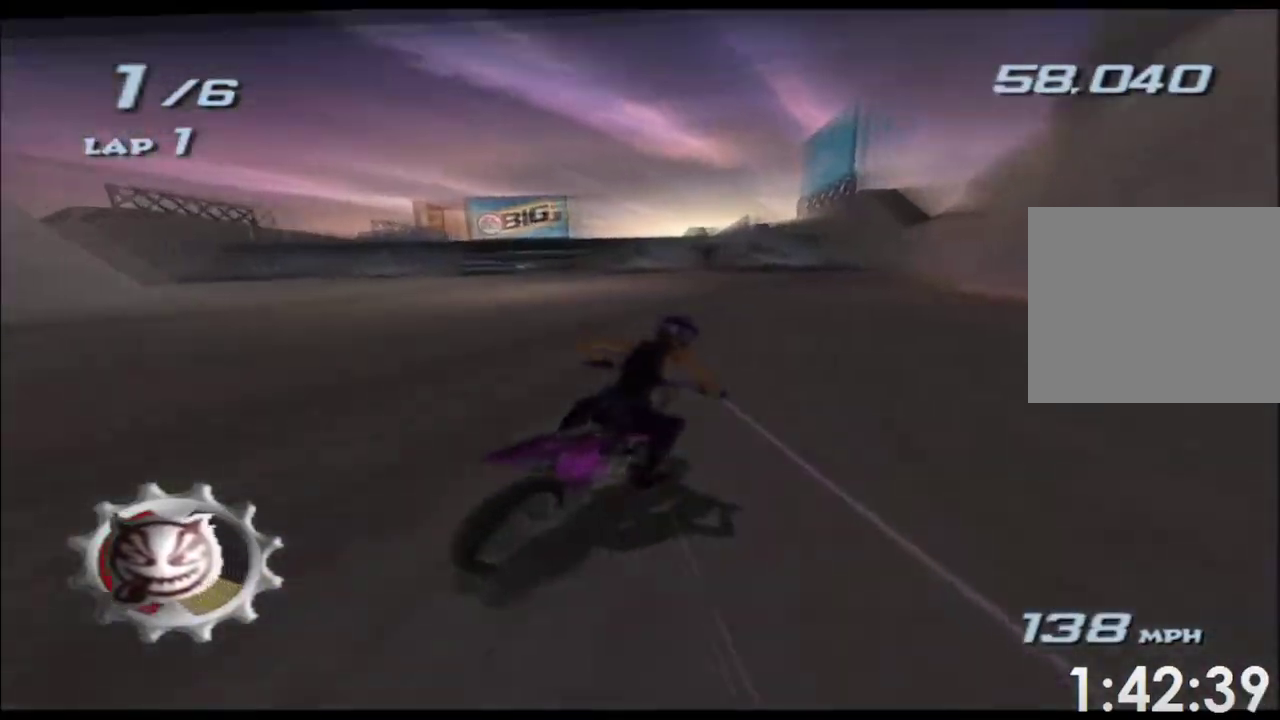
{"buttons": ["A", "X"], "left_stick": "left", "right_stick": "center", "events": [[300, "left_stick", "left"]]}
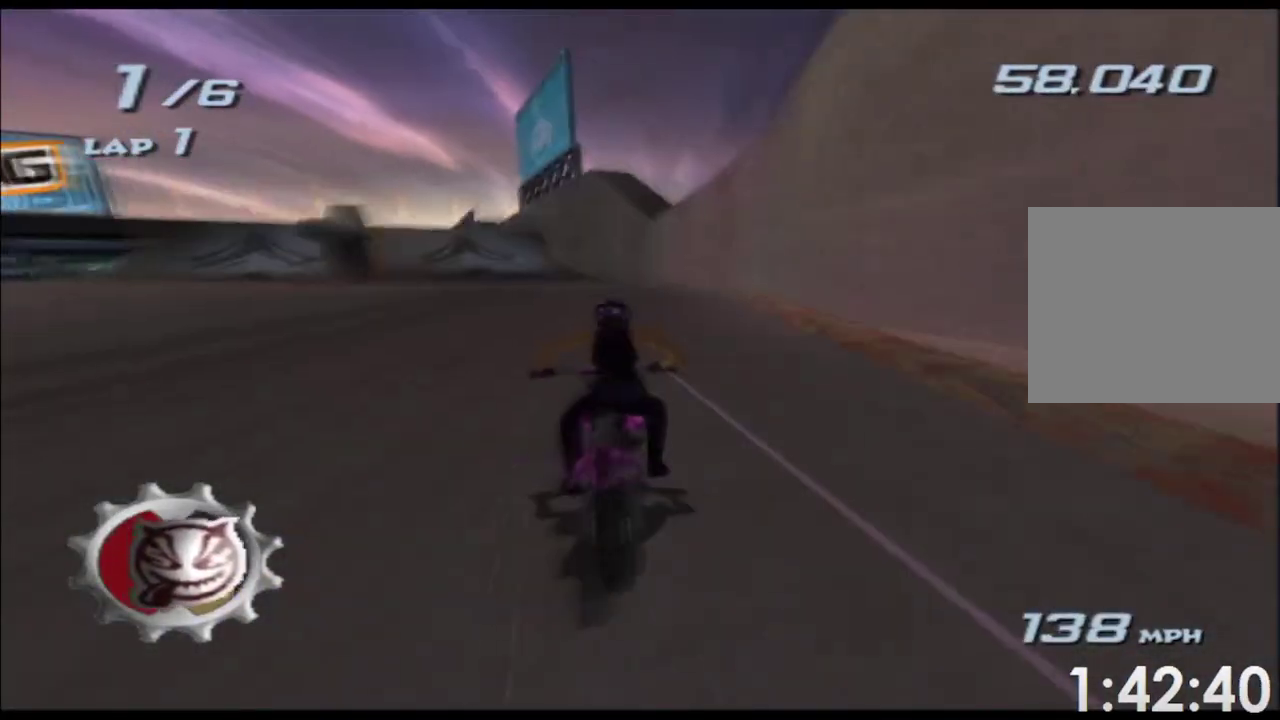
{"buttons": ["A", "X"], "left_stick": "left", "right_stick": "center", "events": [[83, "left_stick", "center"], [200, "left_stick", "left"], [350, "left_stick", "center"], [467, "left_stick", "left"]]}
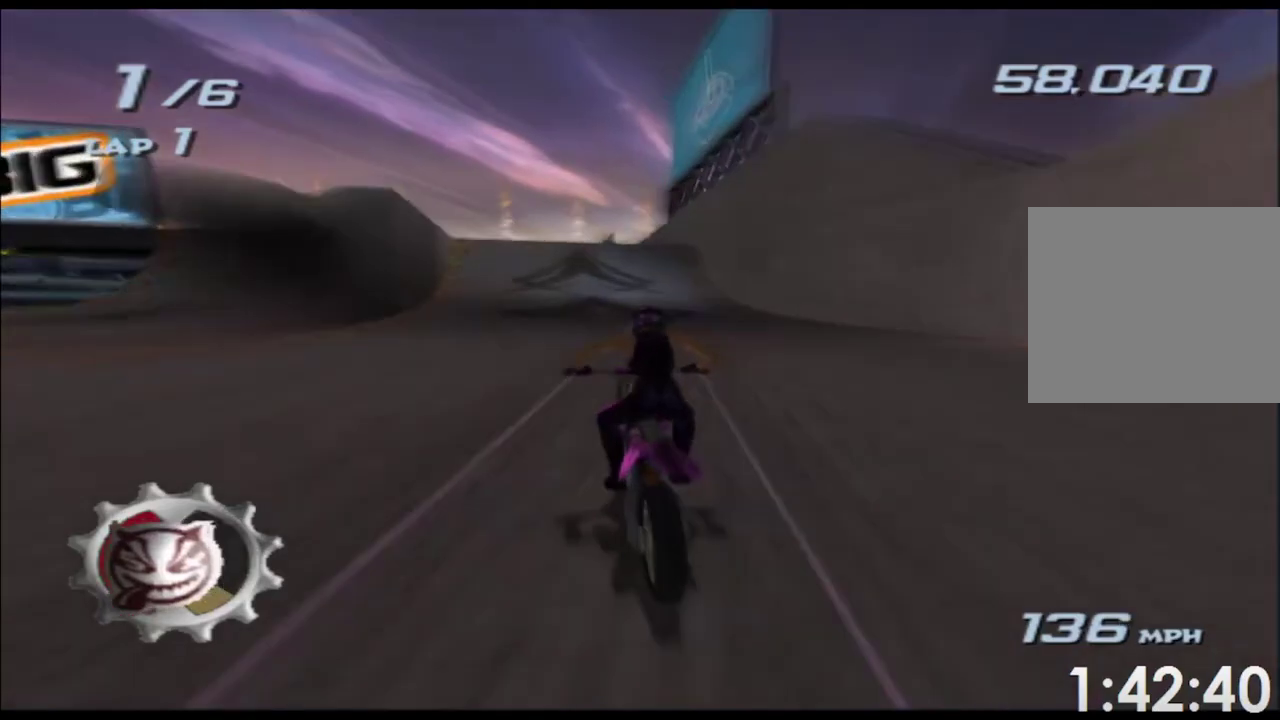
{"buttons": ["A", "X"], "left_stick": "left", "right_stick": "center", "events": [[150, "left_stick", "center"], [283, "left_stick", "left"], [383, "left_stick", "center"], [467, "left_stick", "left"]]}
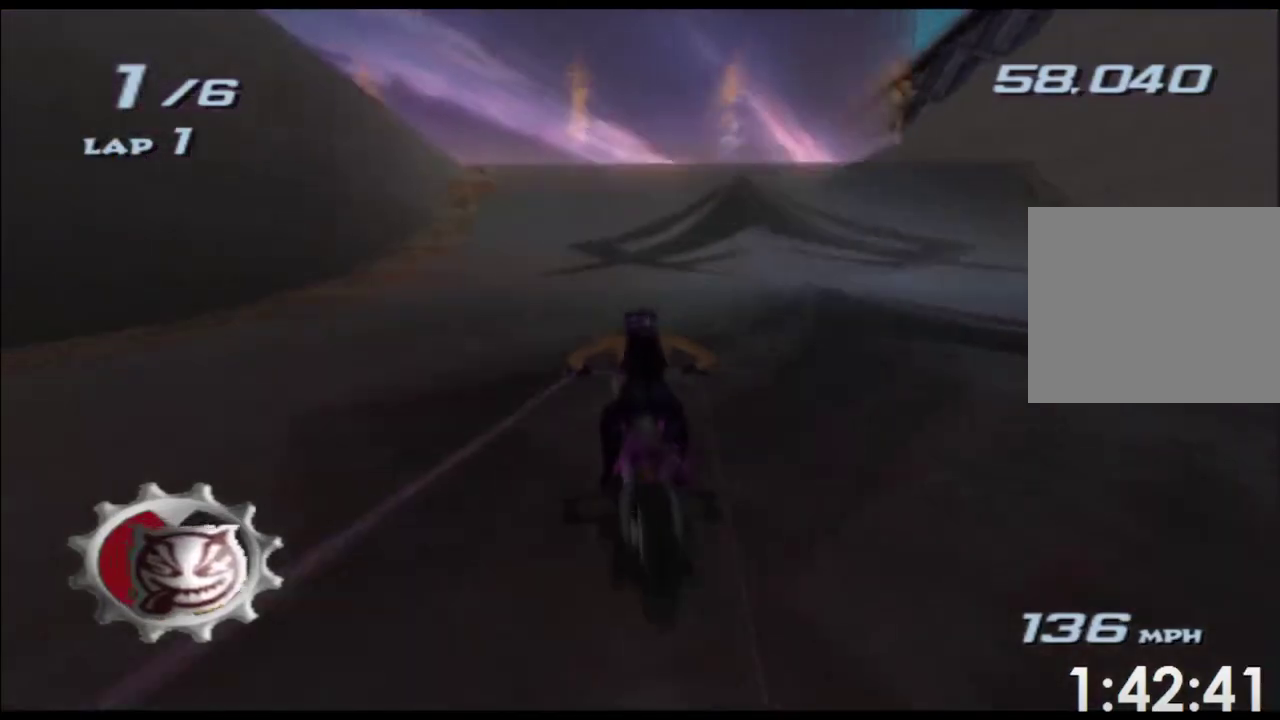
{"buttons": ["A", "X"], "left_stick": "up", "right_stick": "center", "events": [[83, "left_stick", "up-left"], [200, "left_stick", "up"]]}
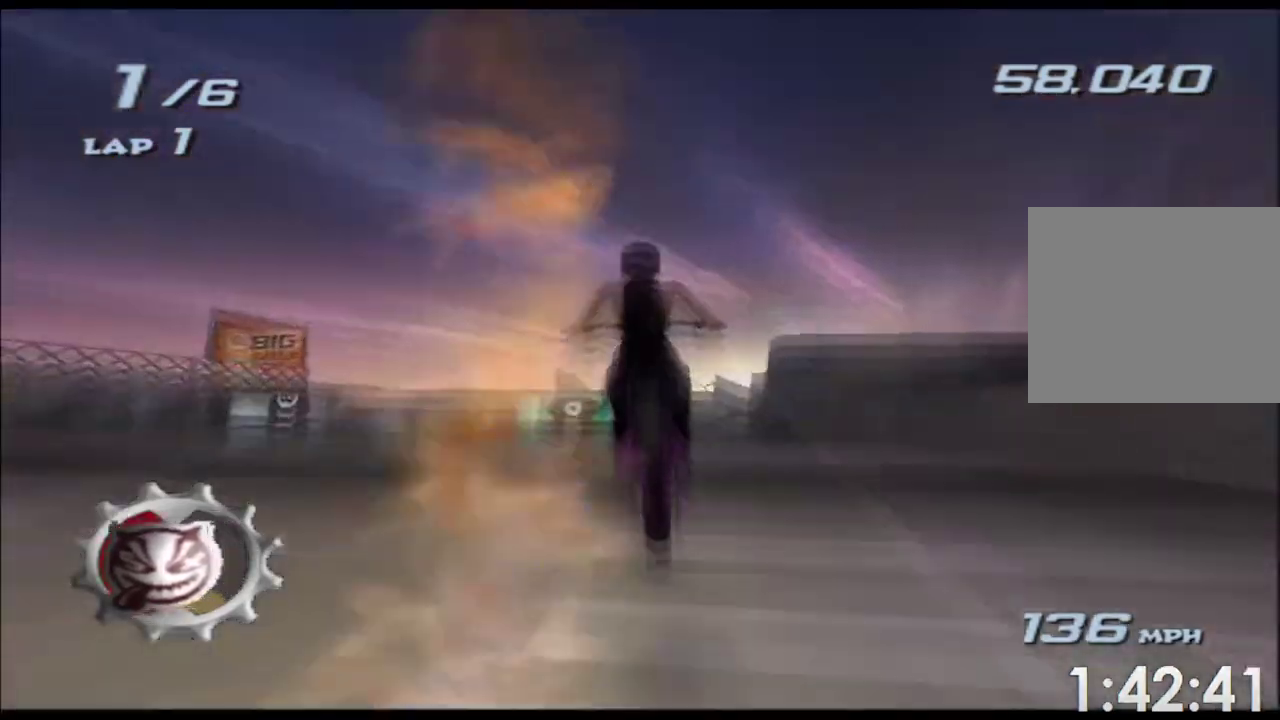
{"buttons": ["A", "X"], "left_stick": "up", "right_stick": "center", "events": []}
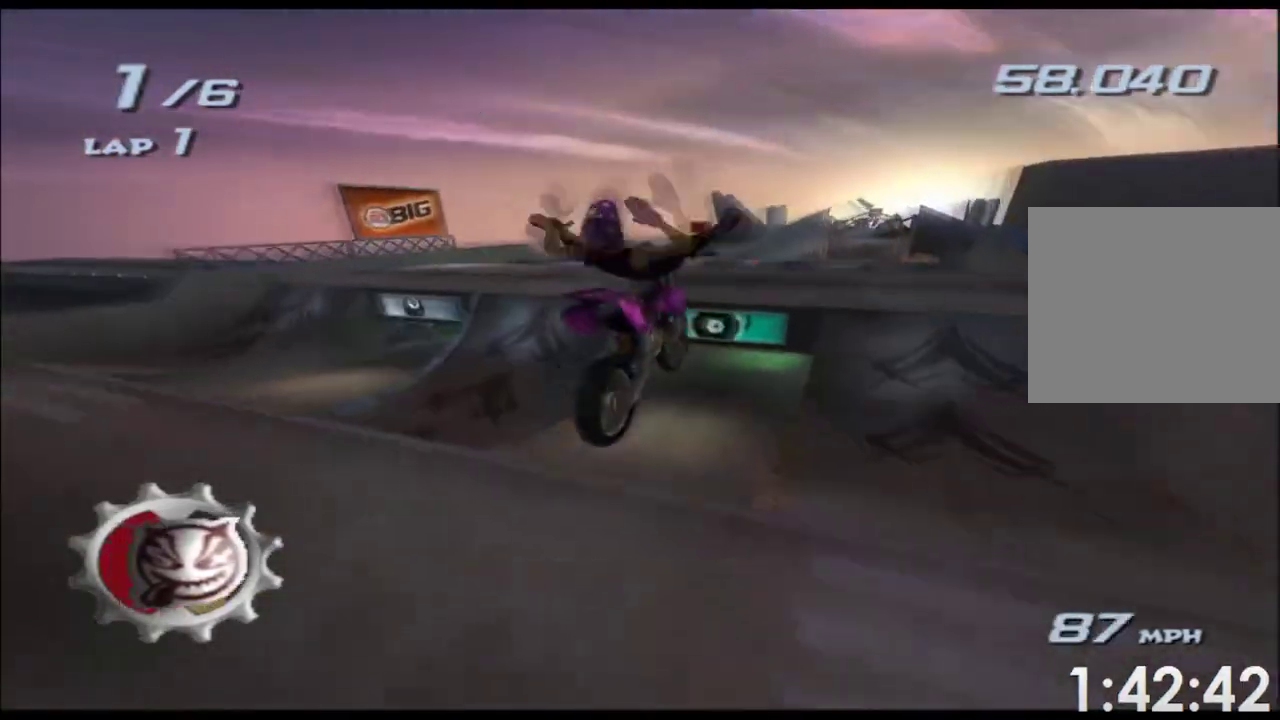
{"buttons": ["A", "X"], "left_stick": "center", "right_stick": "center", "events": [[283, "left_stick", "up-left"], [367, "left_stick", "left"], [500, "left_stick", "center"]]}
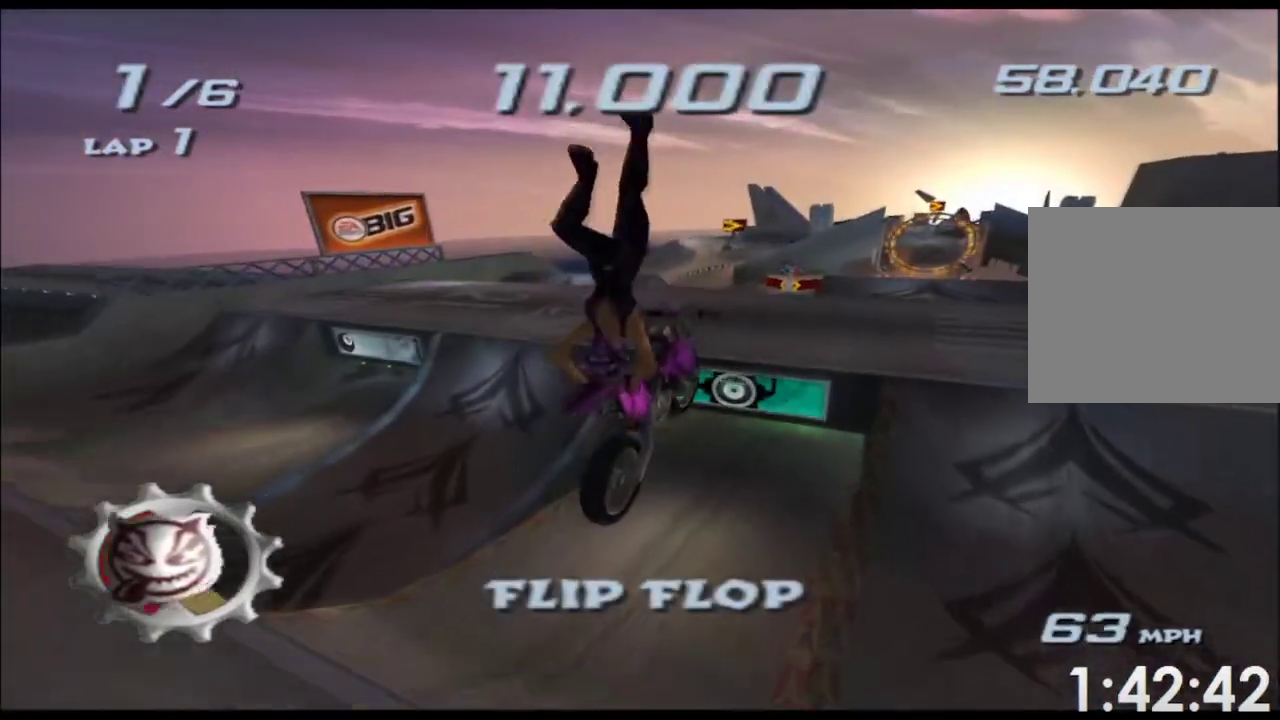
{"buttons": ["A", "X"], "left_stick": "up", "right_stick": "center", "events": [[317, "left_stick", "up"]]}
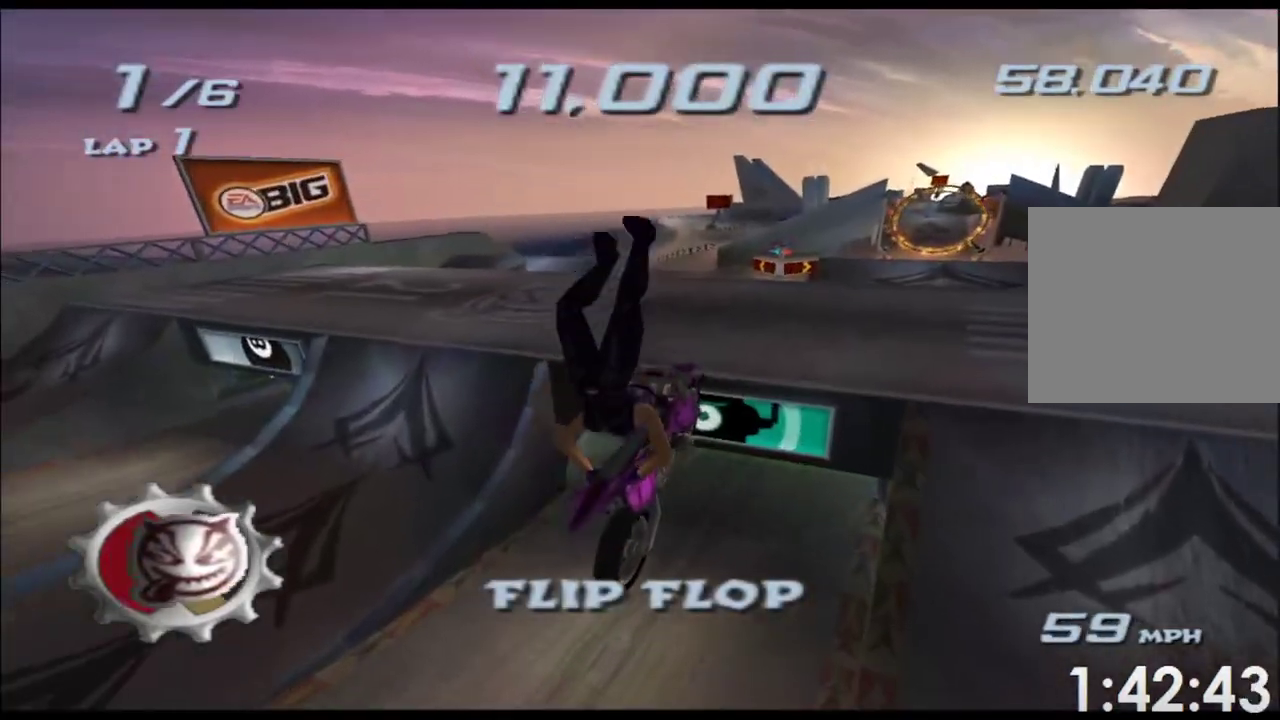
{"buttons": ["A", "X"], "left_stick": "center", "right_stick": "center", "events": [[450, "left_stick", "center"]]}
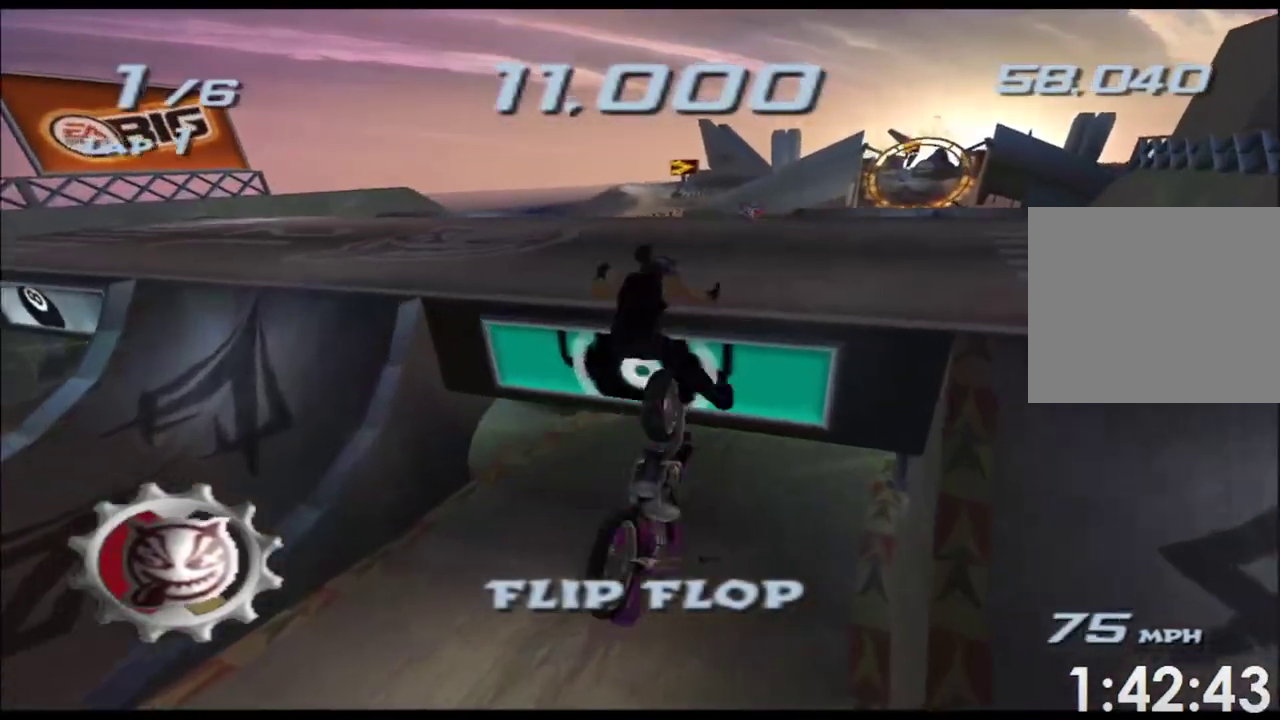
{"buttons": ["A", "X"], "left_stick": "center", "right_stick": "center", "events": []}
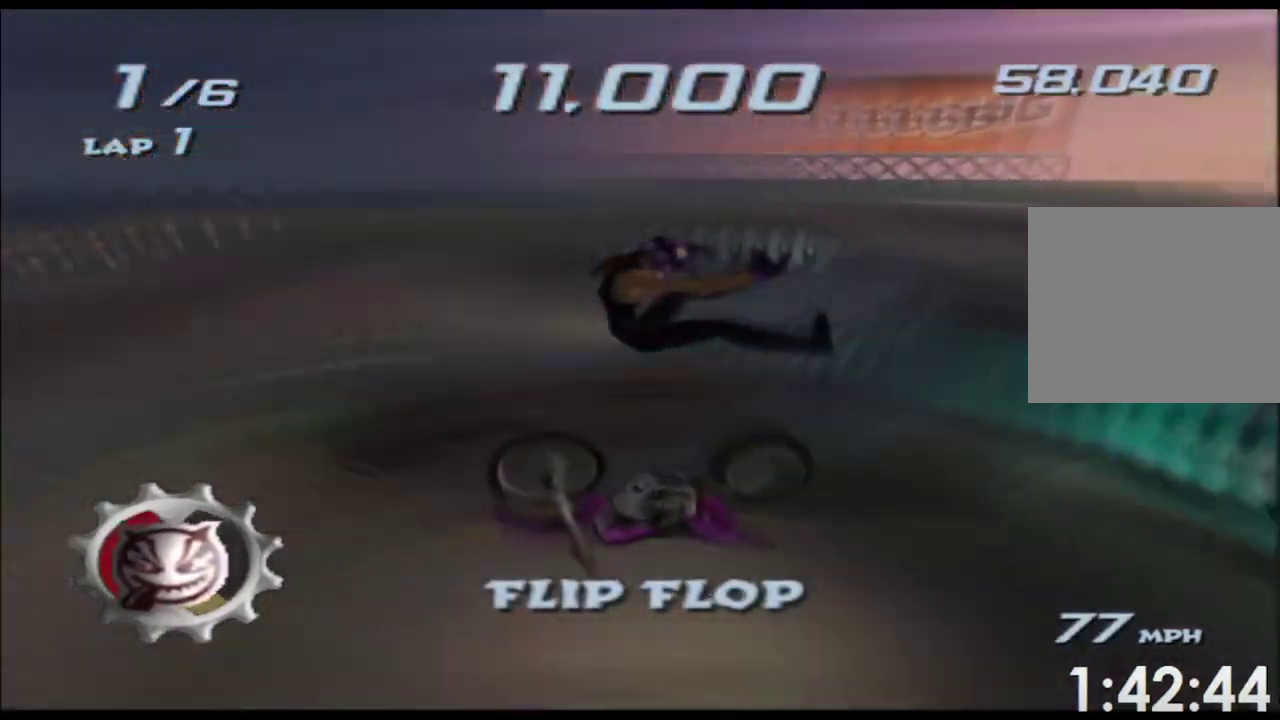
{"buttons": ["A", "X"], "left_stick": "center", "right_stick": "center", "events": []}
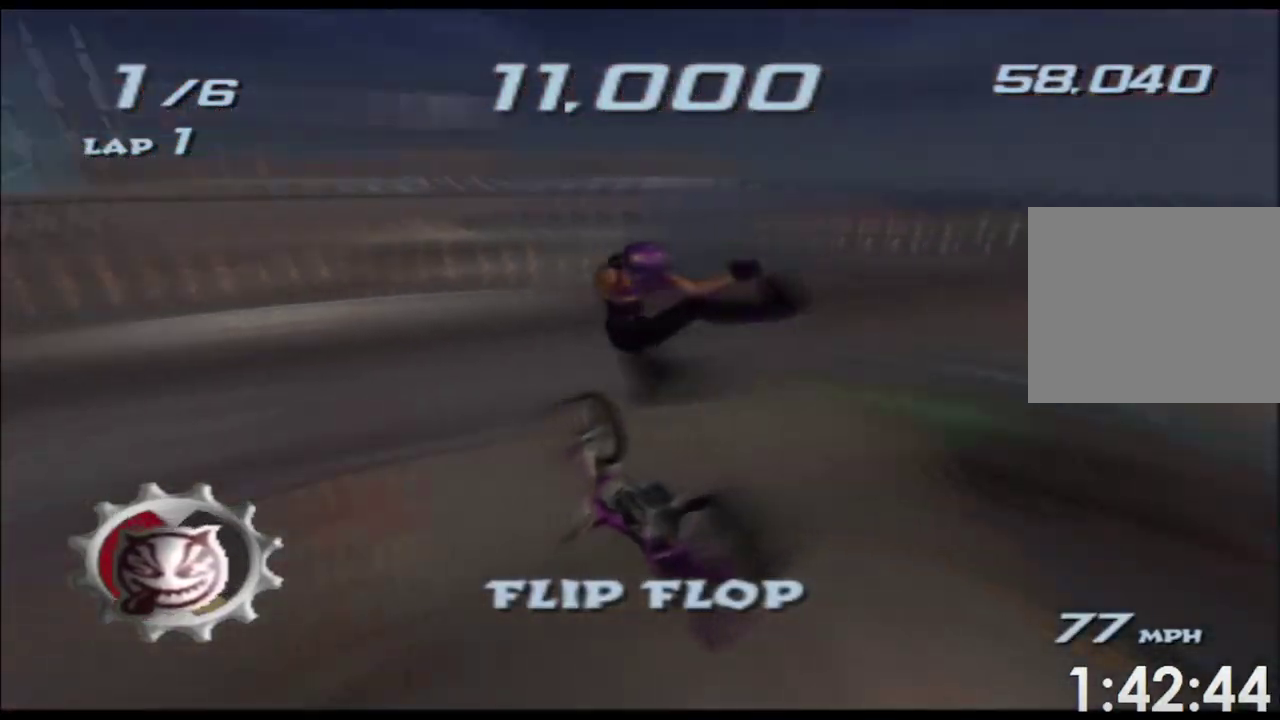
{"buttons": ["A", "X"], "left_stick": "center", "right_stick": "center", "events": []}
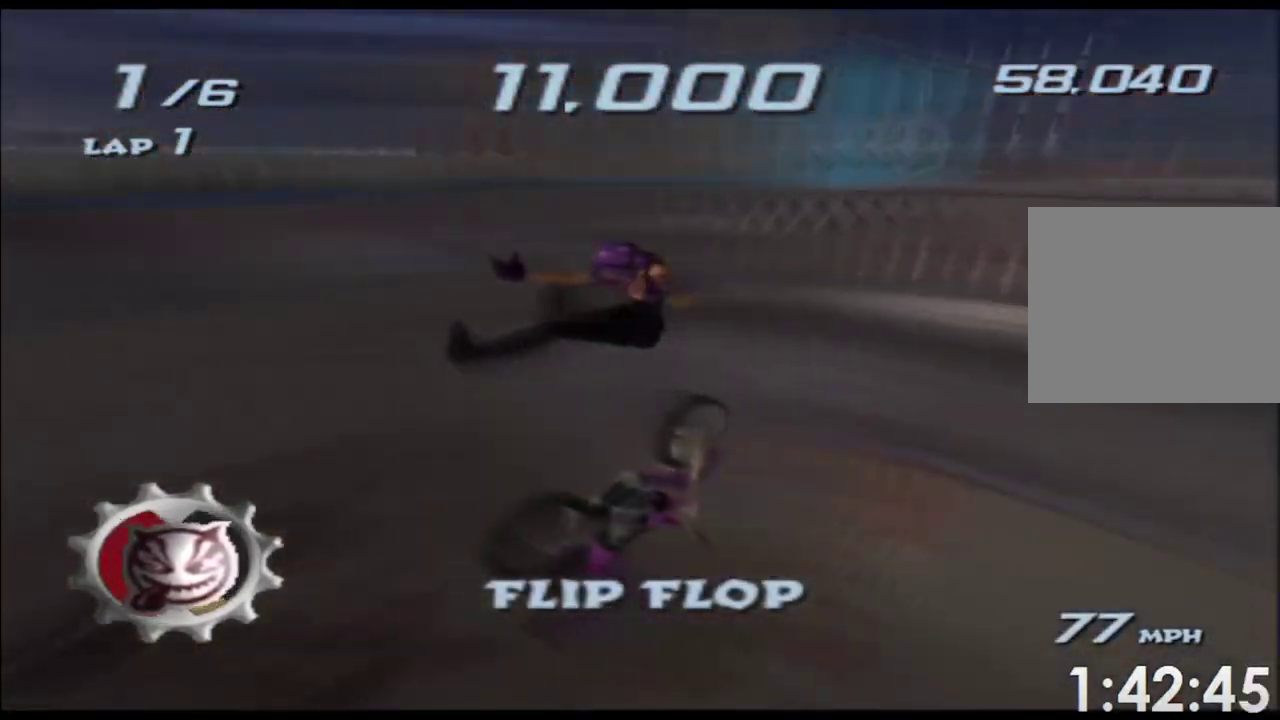
{"buttons": ["A", "X"], "left_stick": "up", "right_stick": "center", "events": [[400, "left_stick", "up"]]}
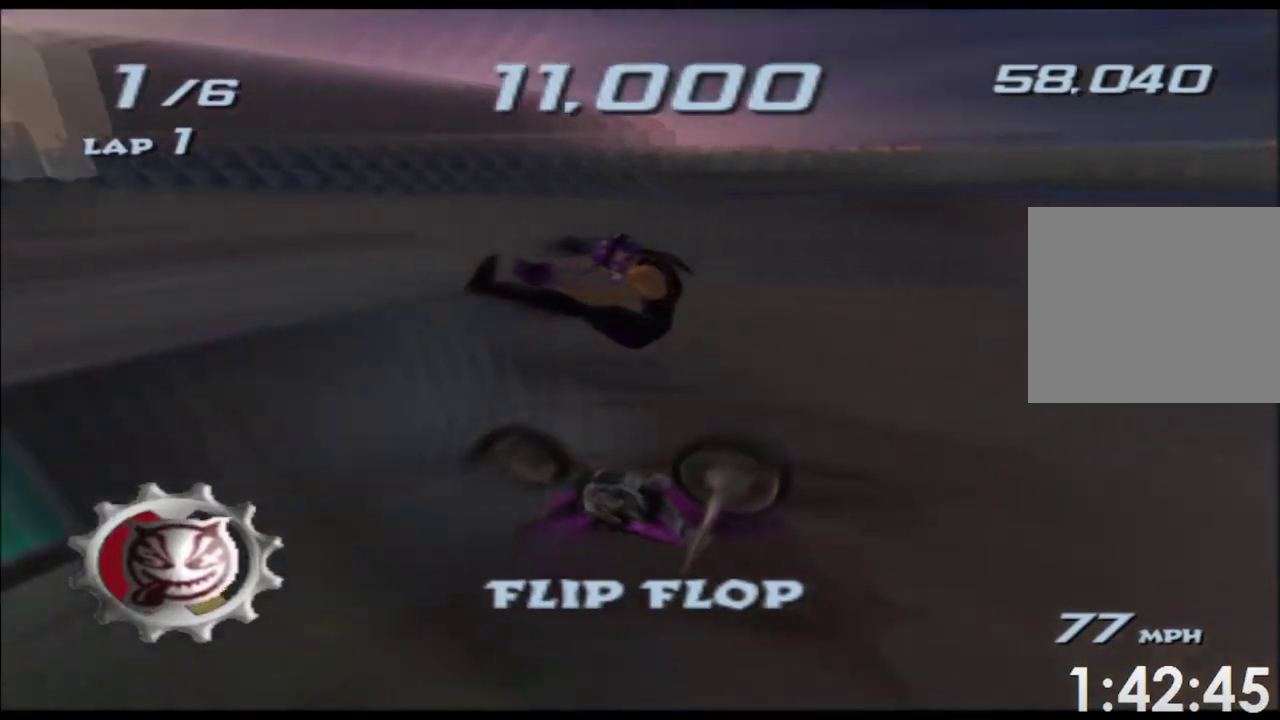
{"buttons": ["A", "X"], "left_stick": "right", "right_stick": "center", "events": [[317, "left_stick", "center"], [500, "left_stick", "right"]]}
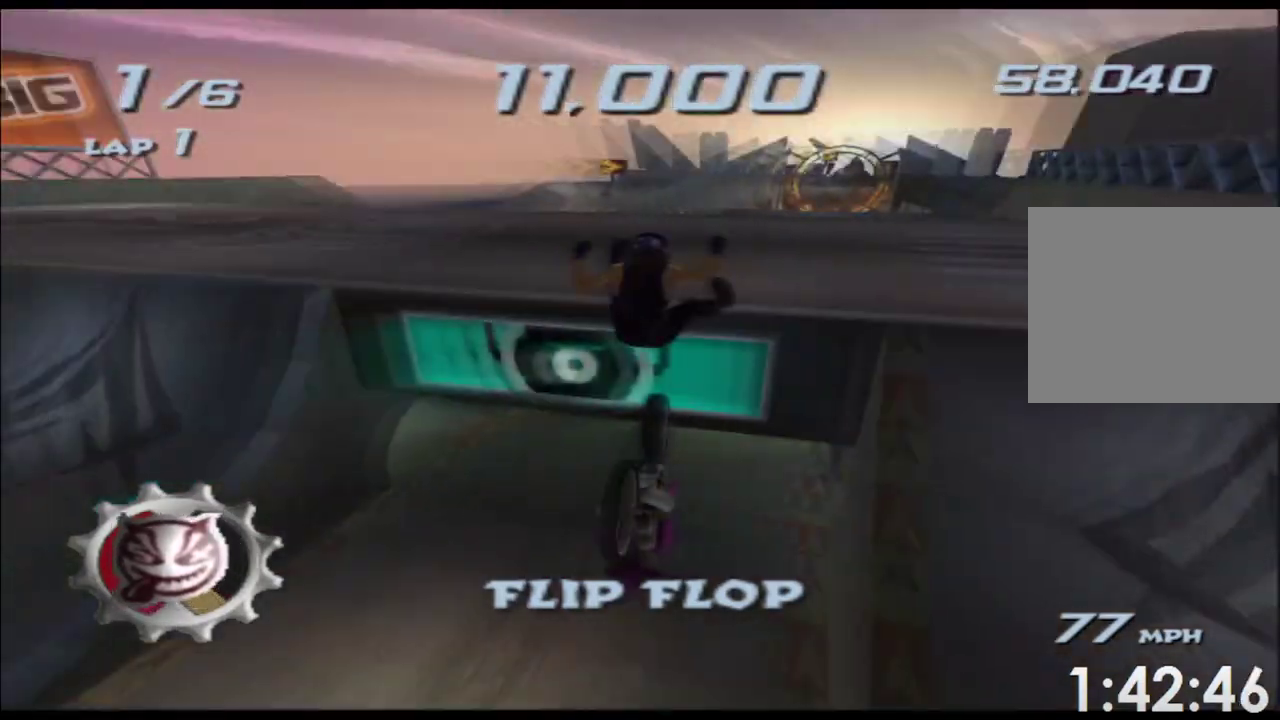
{"buttons": ["A", "X"], "left_stick": "center", "right_stick": "center", "events": [[417, "left_stick", "center"]]}
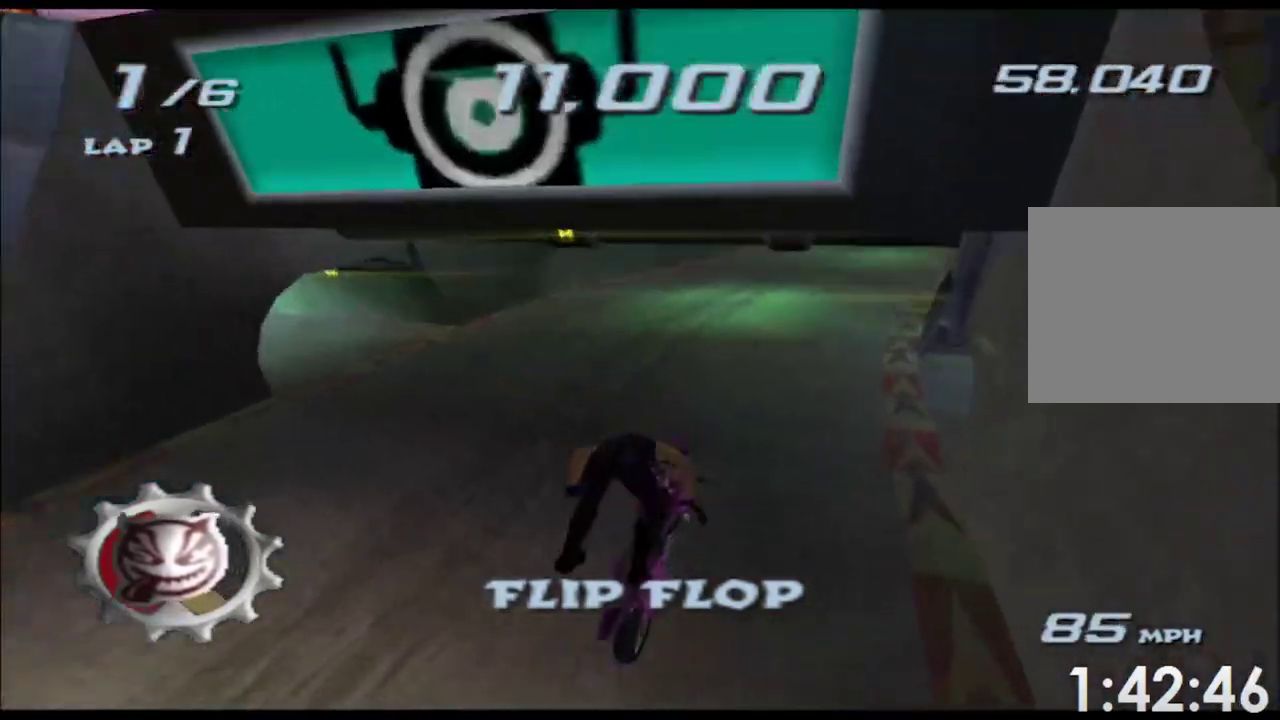
{"buttons": ["A", "X"], "left_stick": "center", "right_stick": "center", "events": [[317, "left_stick", "right"], [417, "left_stick", "center"]]}
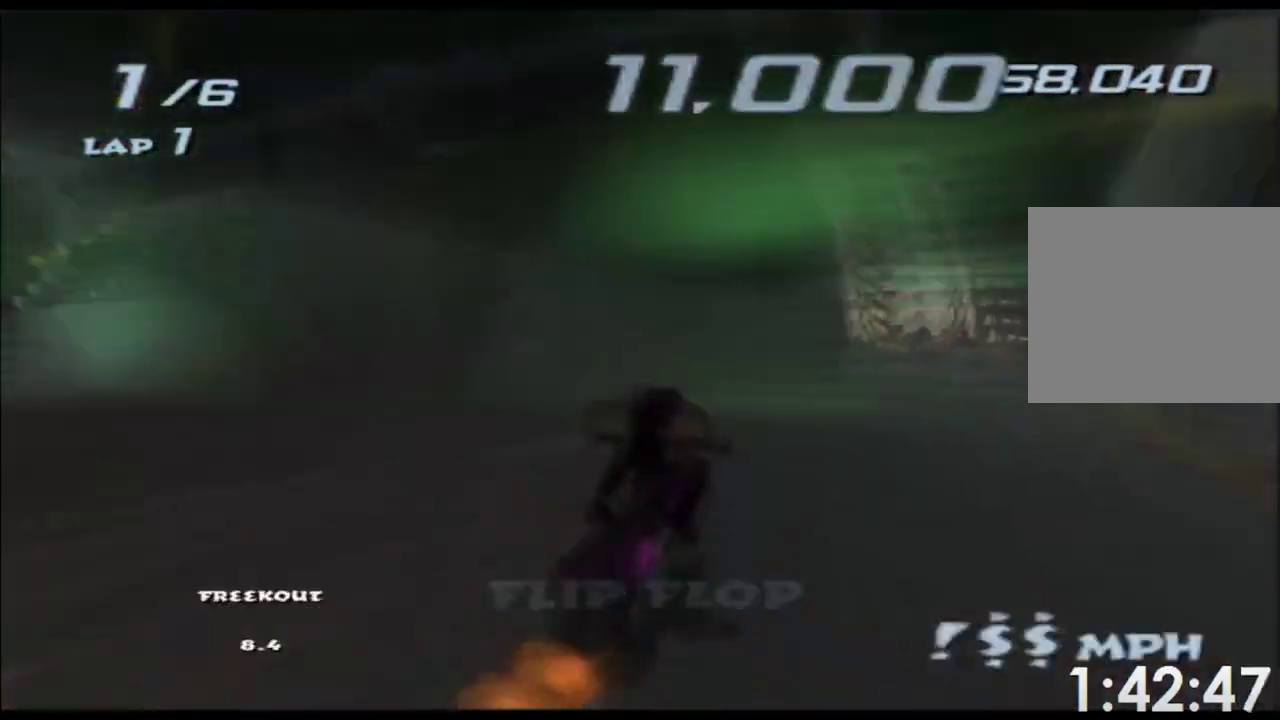
{"buttons": ["A", "X"], "left_stick": "center", "right_stick": "center", "events": []}
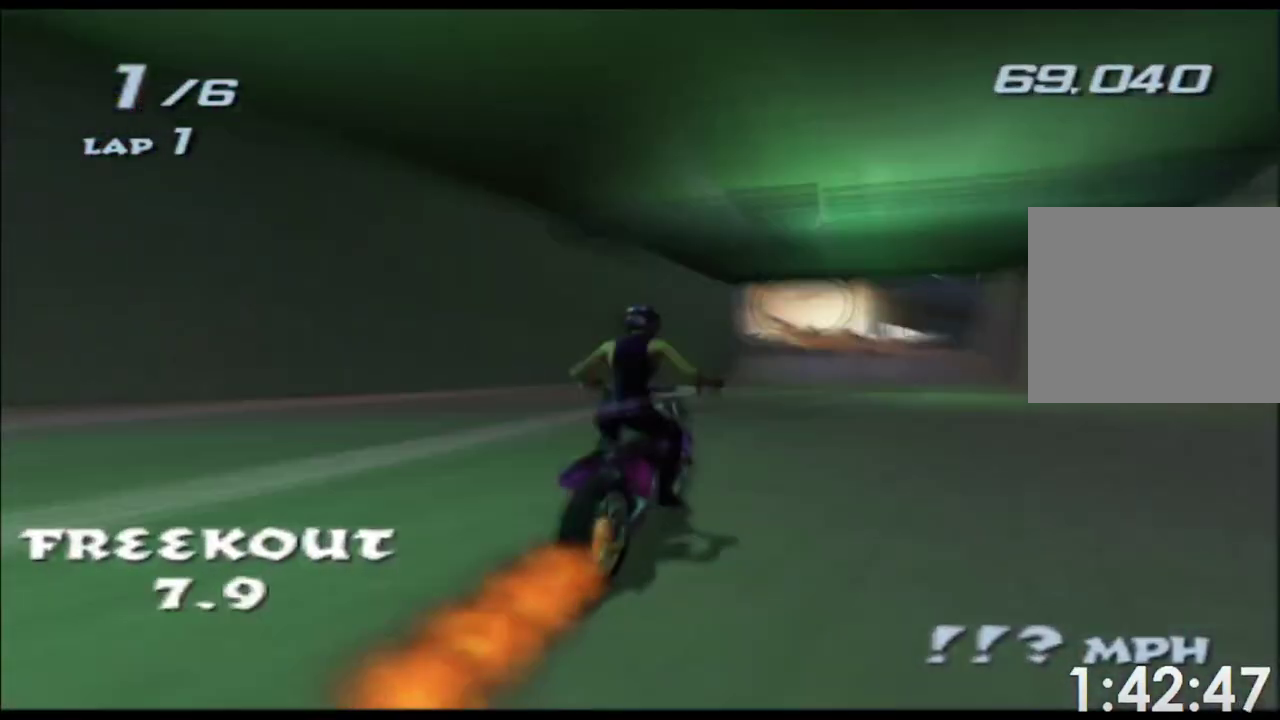
{"buttons": ["A", "X"], "left_stick": "center", "right_stick": "center", "events": [[167, "left_stick", "left"], [317, "left_stick", "center"]]}
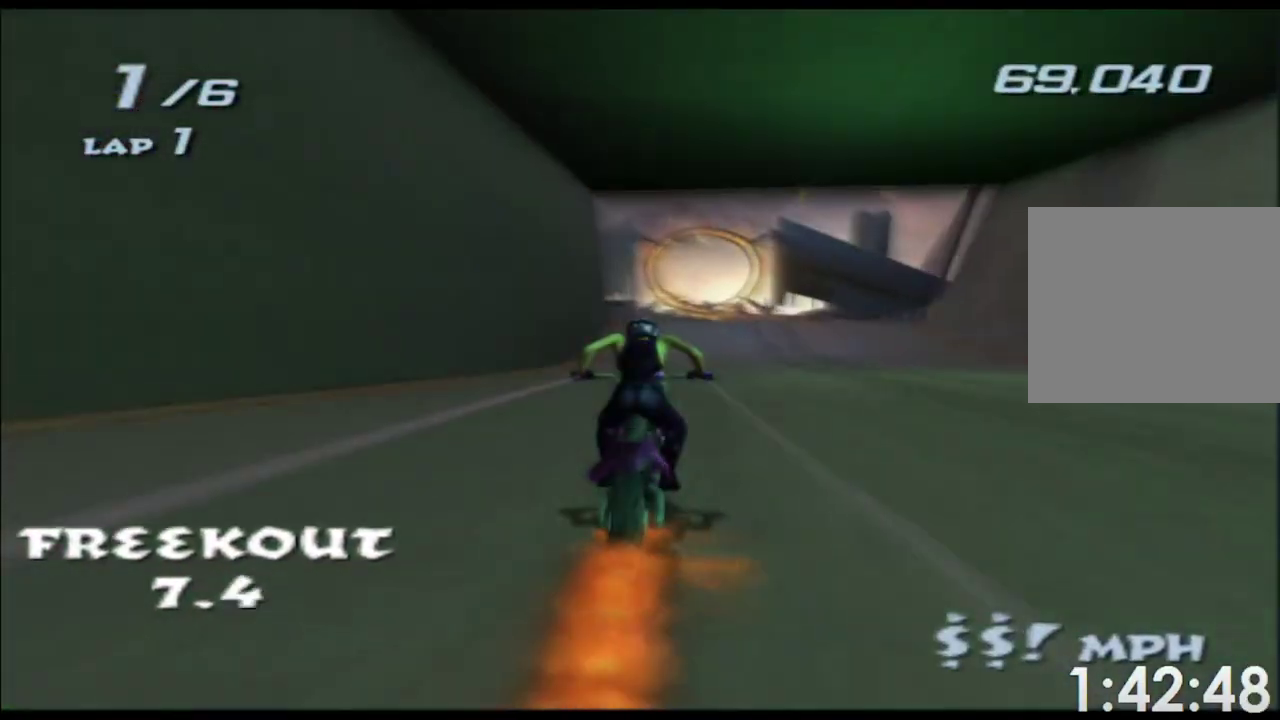
{"buttons": ["A", "X"], "left_stick": "right", "right_stick": "center", "events": [[417, "left_stick", "right"]]}
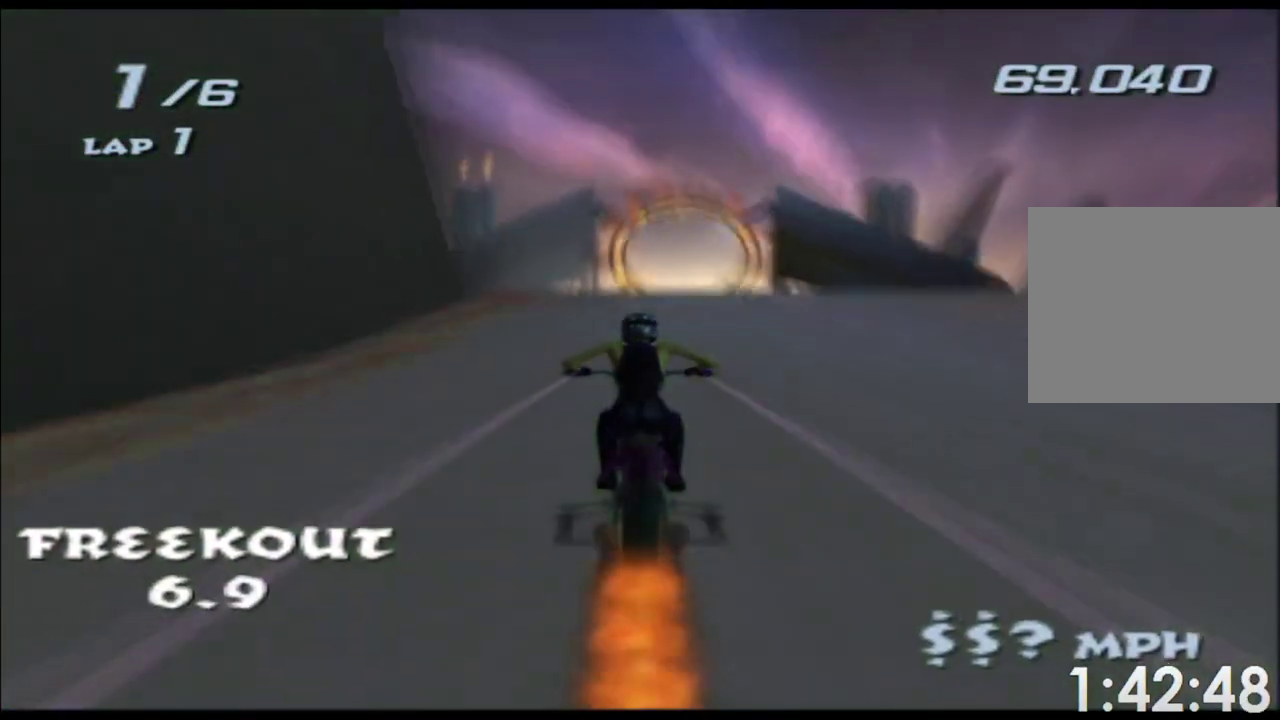
{"buttons": ["A", "X"], "left_stick": "center", "right_stick": "center", "events": [[33, "left_stick", "center"]]}
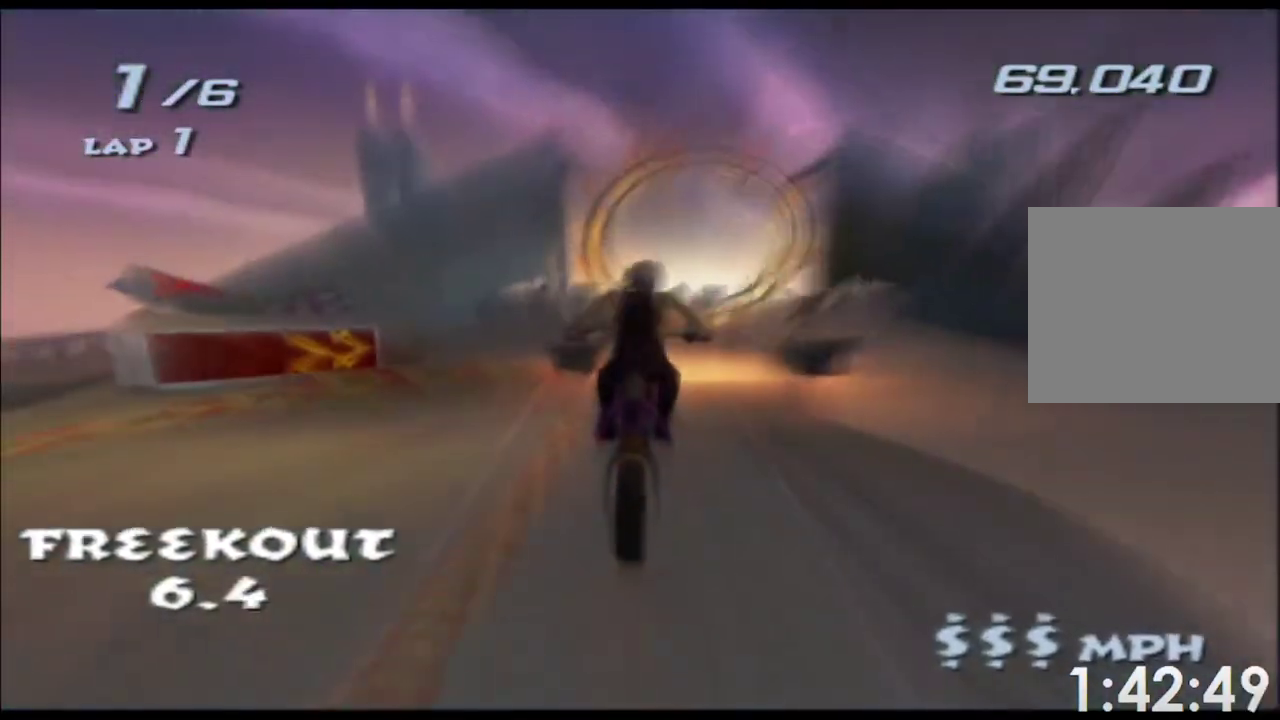
{"buttons": ["A", "X", "L1"], "left_stick": "center", "right_stick": "center", "events": [[67, "R1", "down"], [317, "R1", "up"], [367, "L1", "down"]]}
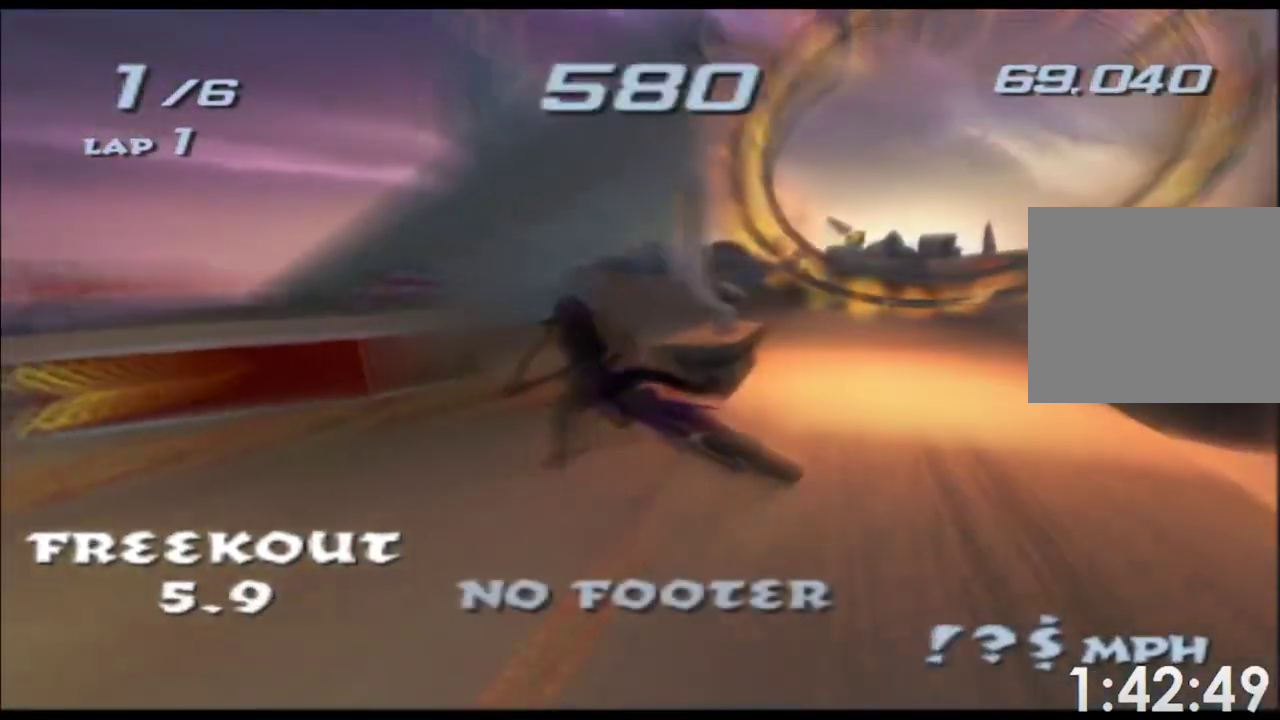
{"buttons": ["A", "X"], "left_stick": "center", "right_stick": "center", "events": [[50, "L1", "up"], [100, "left_stick", "up"], [433, "left_stick", "center"]]}
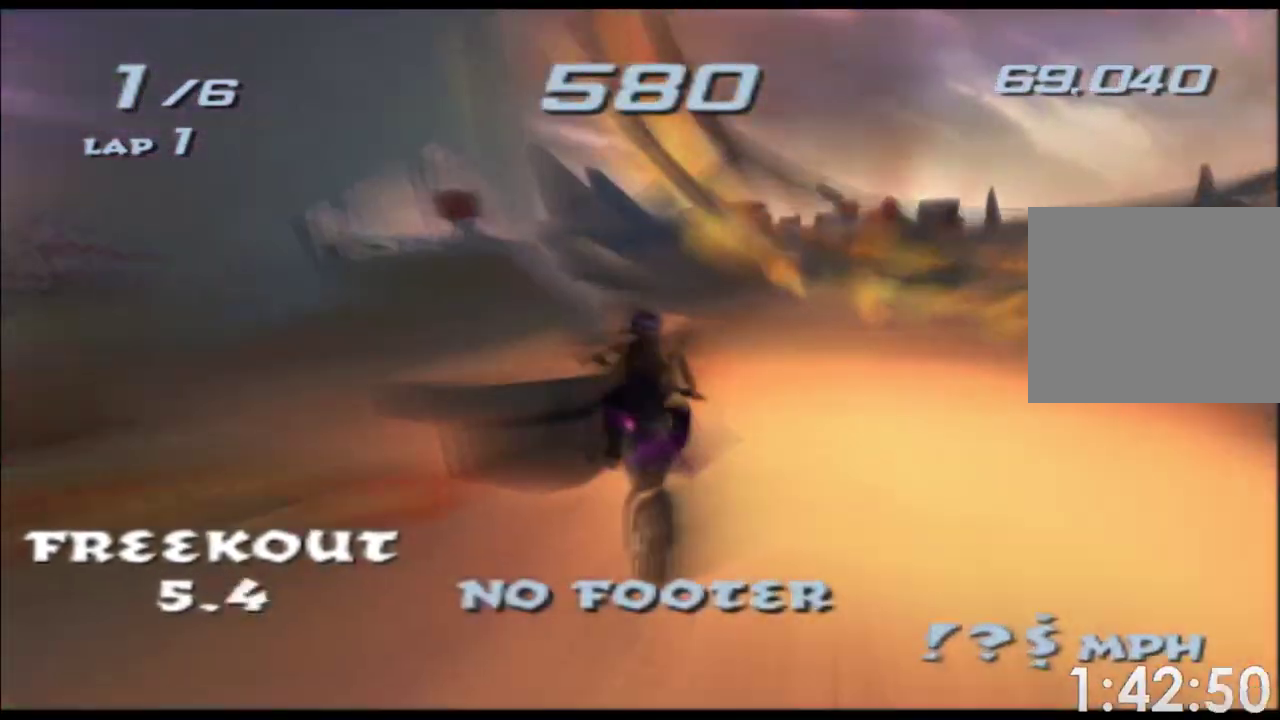
{"buttons": ["A", "X"], "left_stick": "left", "right_stick": "center", "events": [[50, "L1", "down"], [100, "left_stick", "left"], [233, "L1", "up"], [267, "left_stick", "center"], [450, "left_stick", "left"]]}
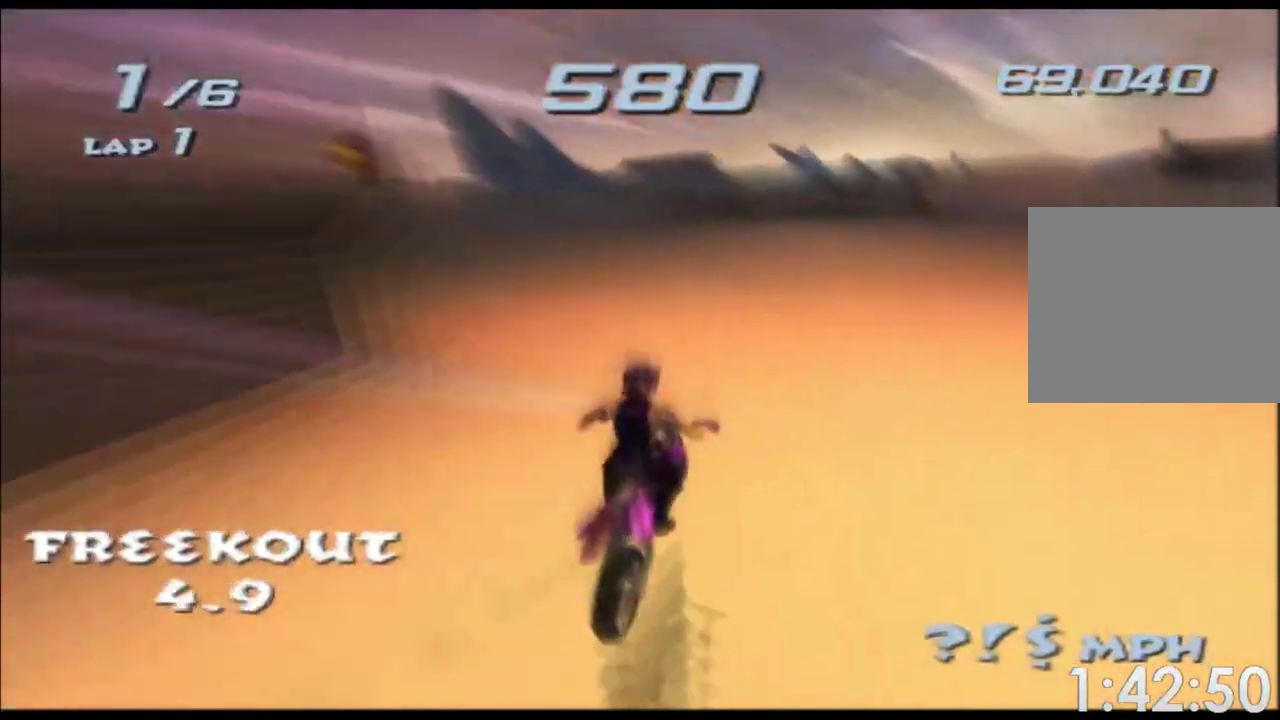
{"buttons": ["A"], "left_stick": "center", "right_stick": "center", "events": [[83, "left_stick", "center"], [217, "left_stick", "left"], [333, "left_stick", "center"], [483, "X", "up"]]}